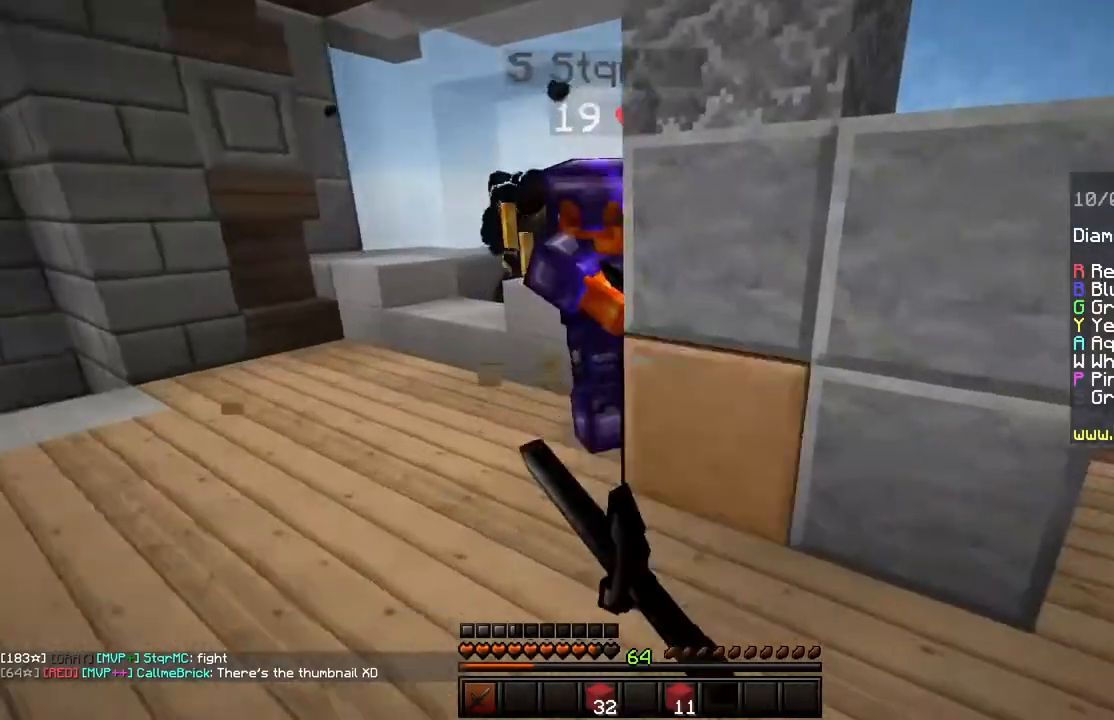
Gameplay with keyboard and mouse; each line is a JSON object with the keys and mouse buttons held at the frame after it. "events" lists presses ("down") and releases ("up") of "a", "d", "s", "shift", "space", "w", "mouse_left" and "mouse_right" between this image and that frame as [ms after this image, input, new state], when the widget could be followed in between. "mouse_left", "mouse_right" = the "left", "right" buttons of the "mouse" list. No other keys are recorded. Fast repeated clicks can show as one long hold. Mouse movement is not recorded.
{"keys": ["shift", "w"], "mouse": ["left"], "events": [[401, "shift", "down"], [434, "d", "up"]]}
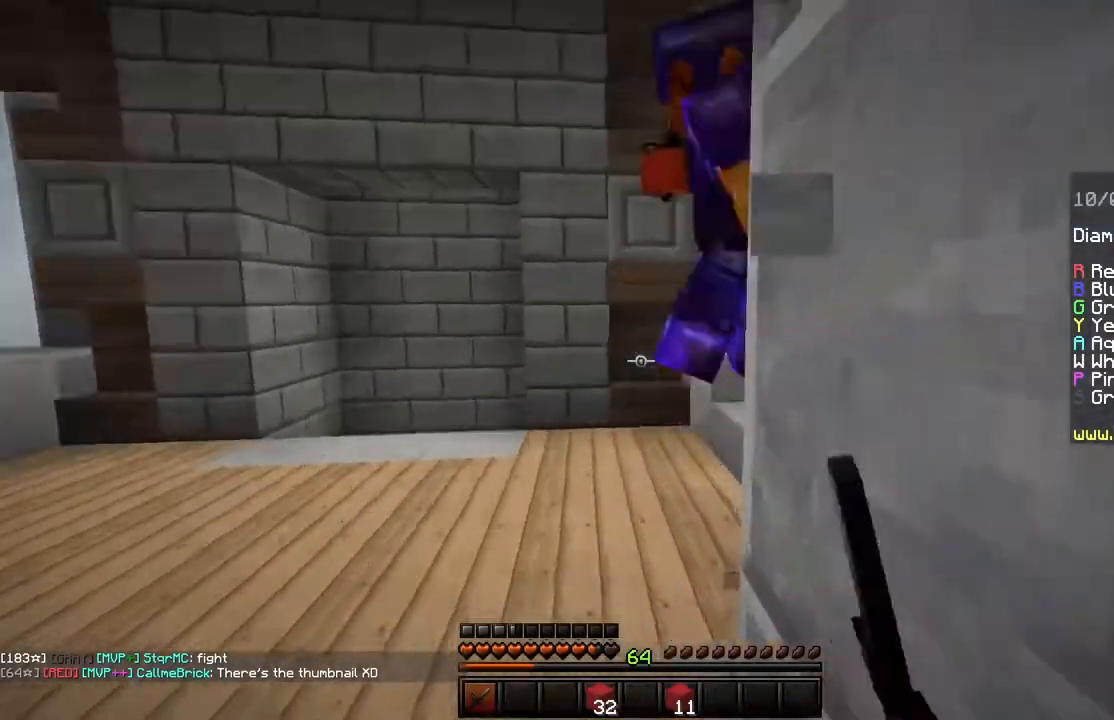
{"keys": ["w"], "mouse": ["left"], "events": [[300, "shift", "up"]]}
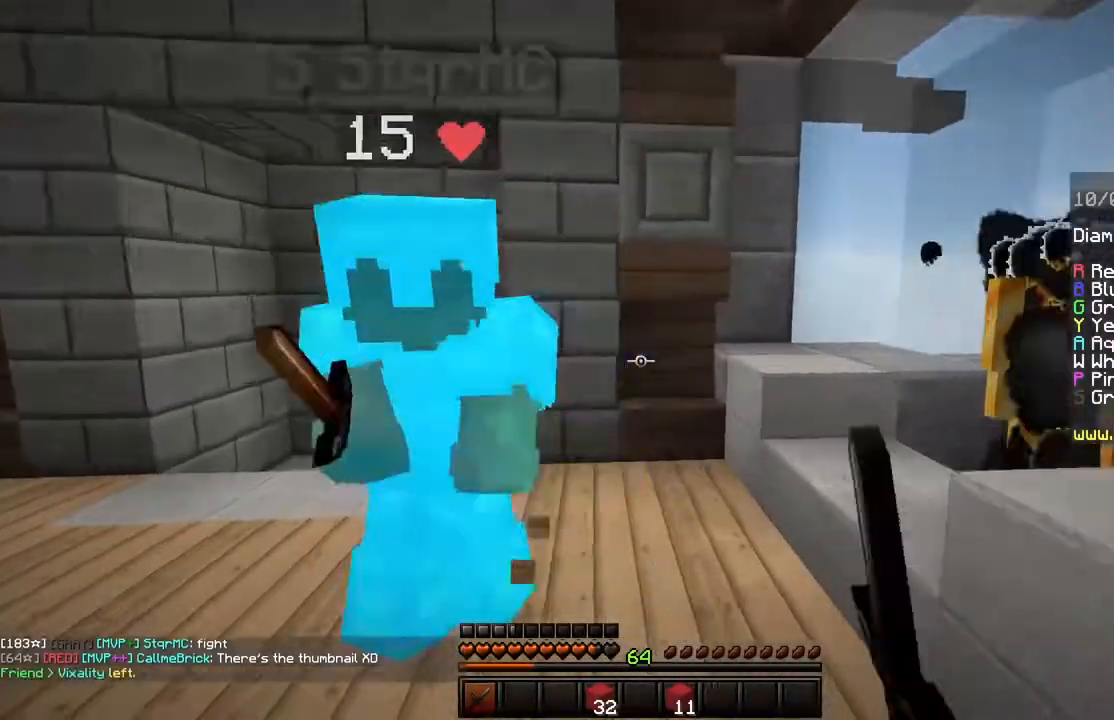
{"keys": ["d", "w"], "mouse": ["left"], "events": [[234, "d", "down"]]}
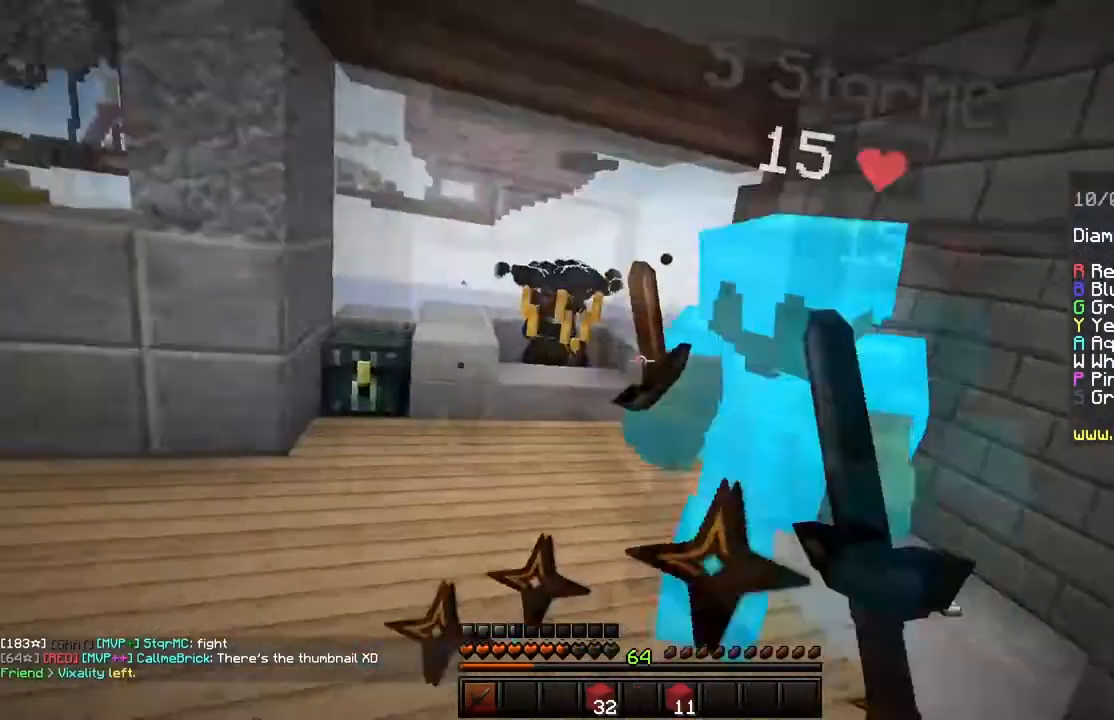
{"keys": ["d", "w"], "mouse": ["left"], "events": []}
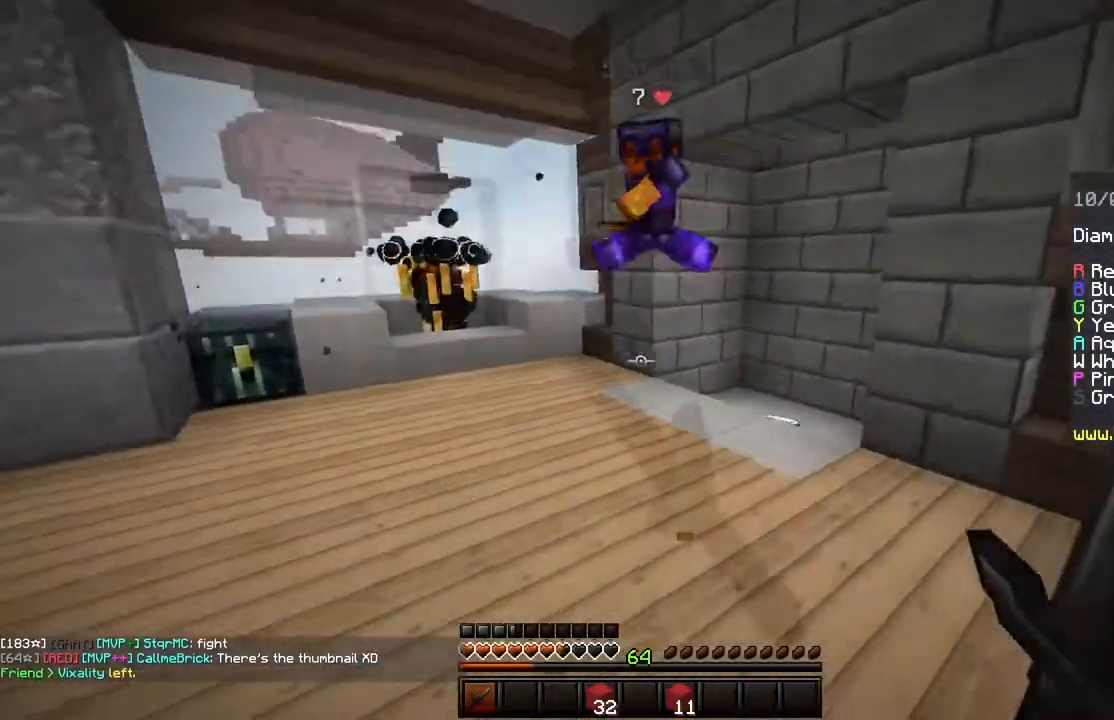
{"keys": ["a", "w"], "mouse": ["left"], "events": [[134, "d", "up"], [384, "a", "down"]]}
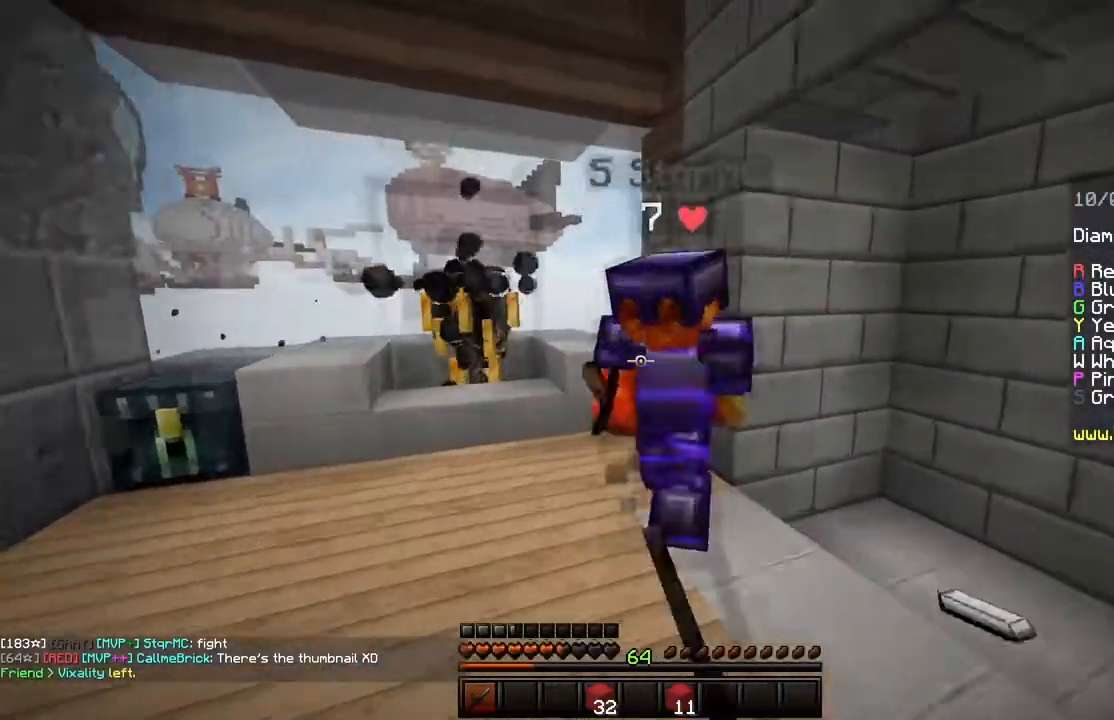
{"keys": ["a", "w"], "mouse": ["left"], "events": []}
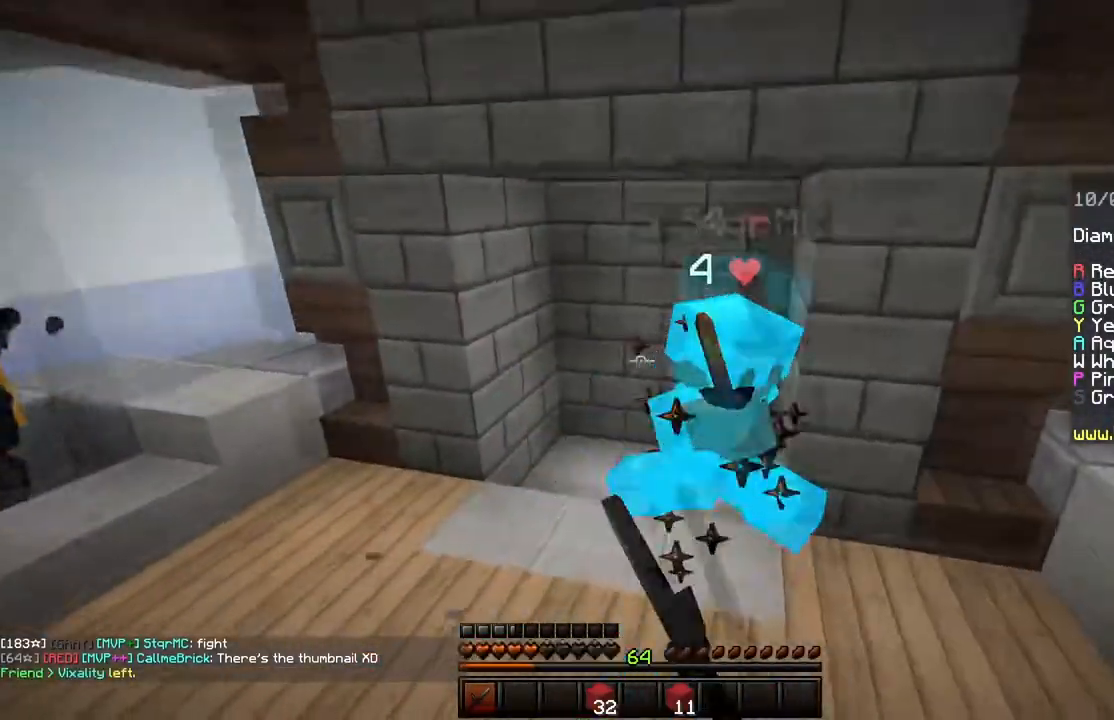
{"keys": ["d", "w"], "mouse": ["left"], "events": [[484, "a", "up"], [501, "d", "down"]]}
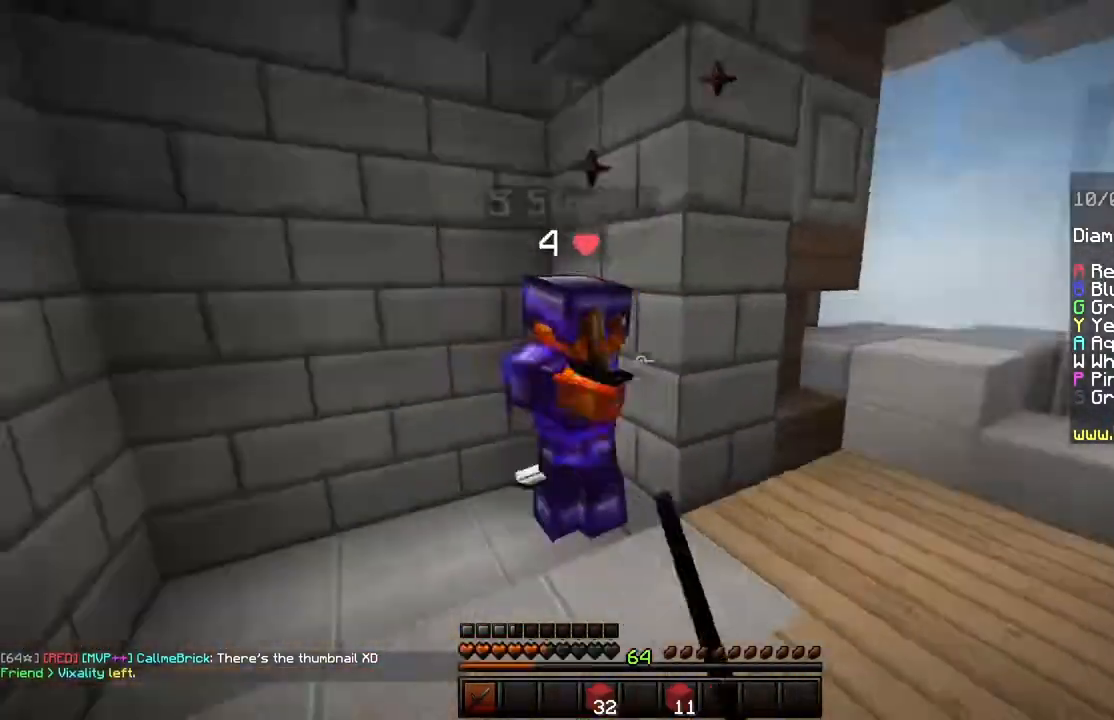
{"keys": ["d", "w"], "mouse": ["left"], "events": []}
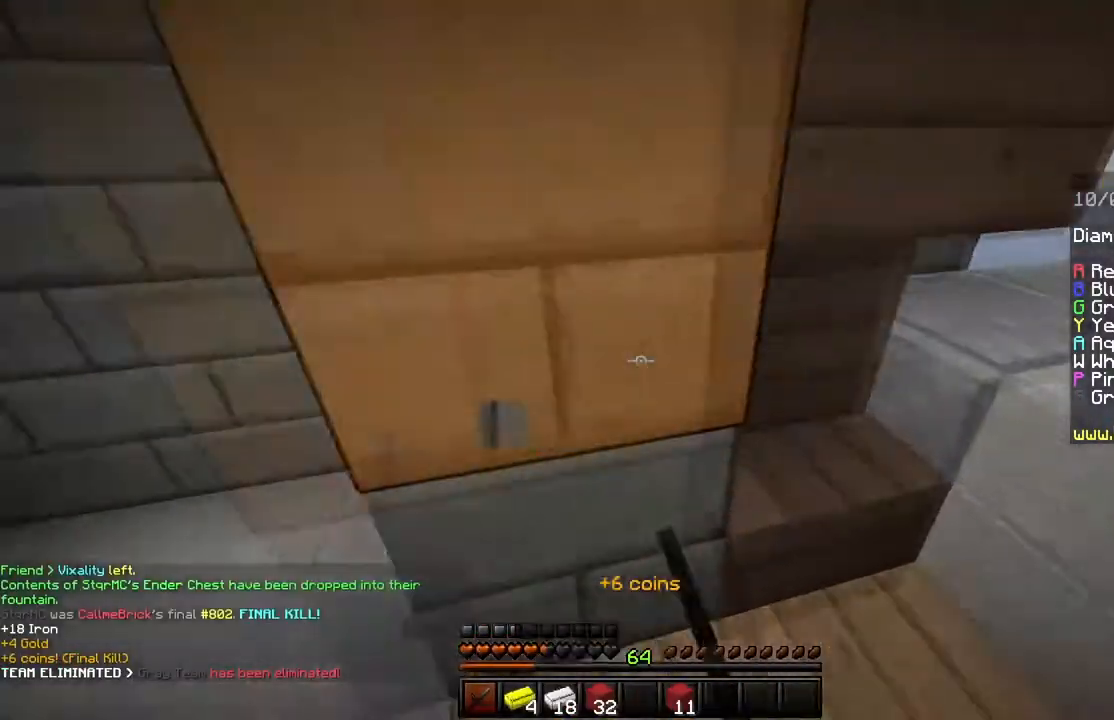
{"keys": ["w"], "mouse": [], "events": [[17, "mouse_left", "up"], [134, "d", "up"]]}
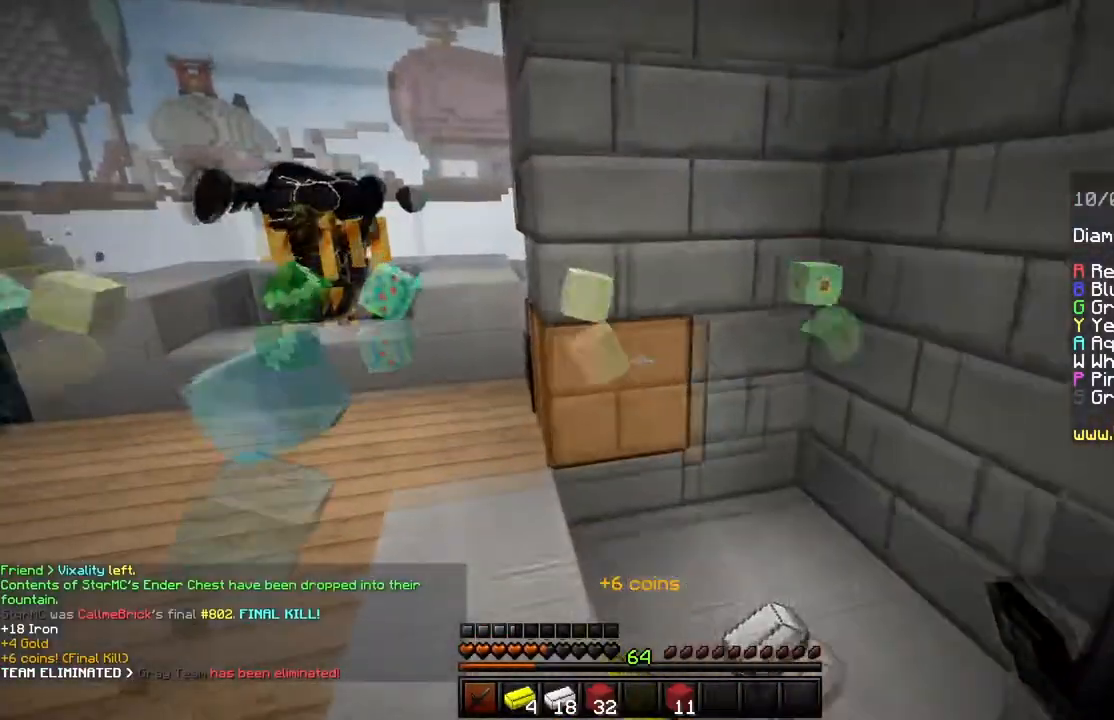
{"keys": ["w"], "mouse": [], "events": [[83, "w", "up"], [183, "w", "down"]]}
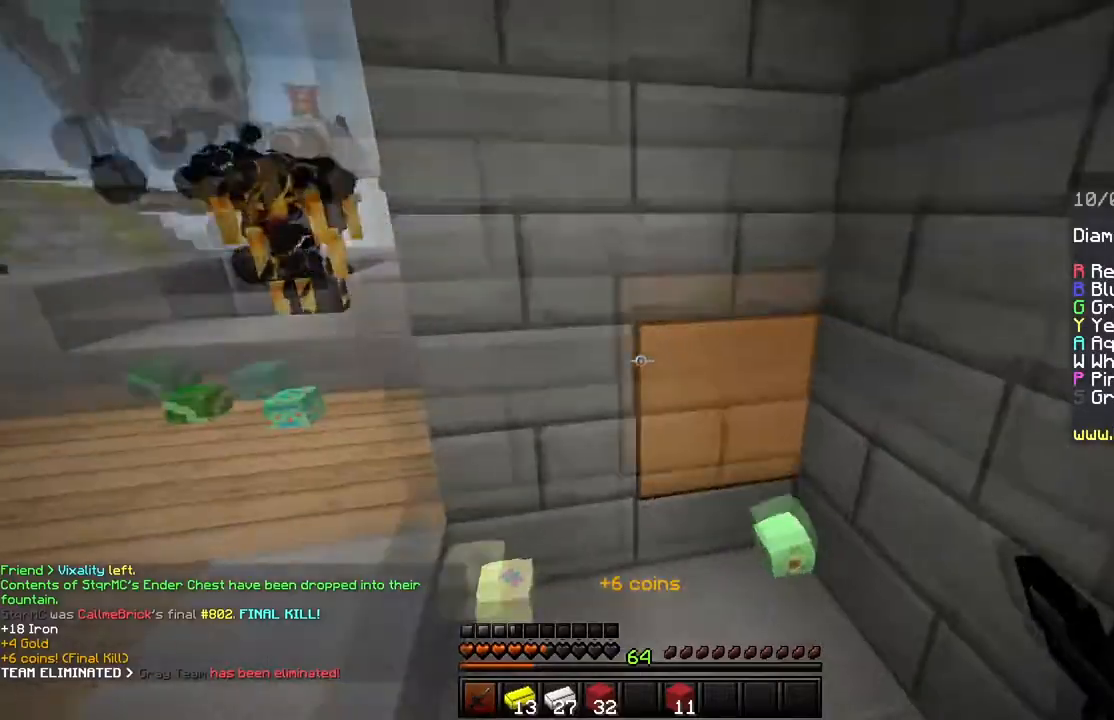
{"keys": ["w"], "mouse": [], "events": []}
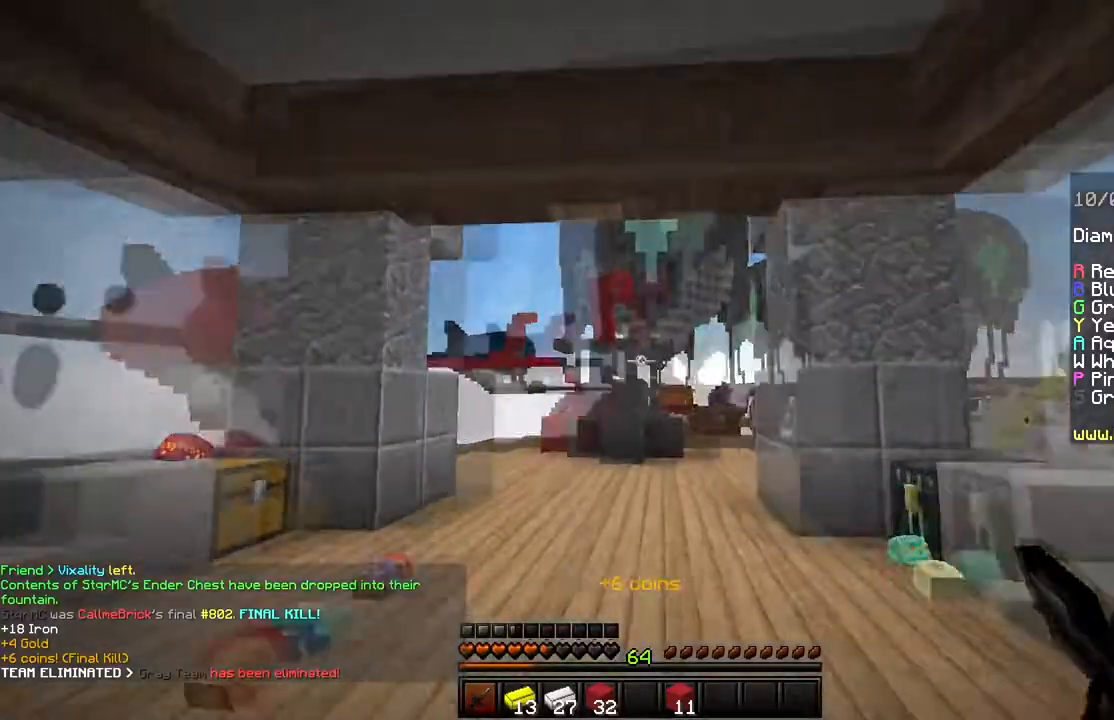
{"keys": ["w"], "mouse": [], "events": []}
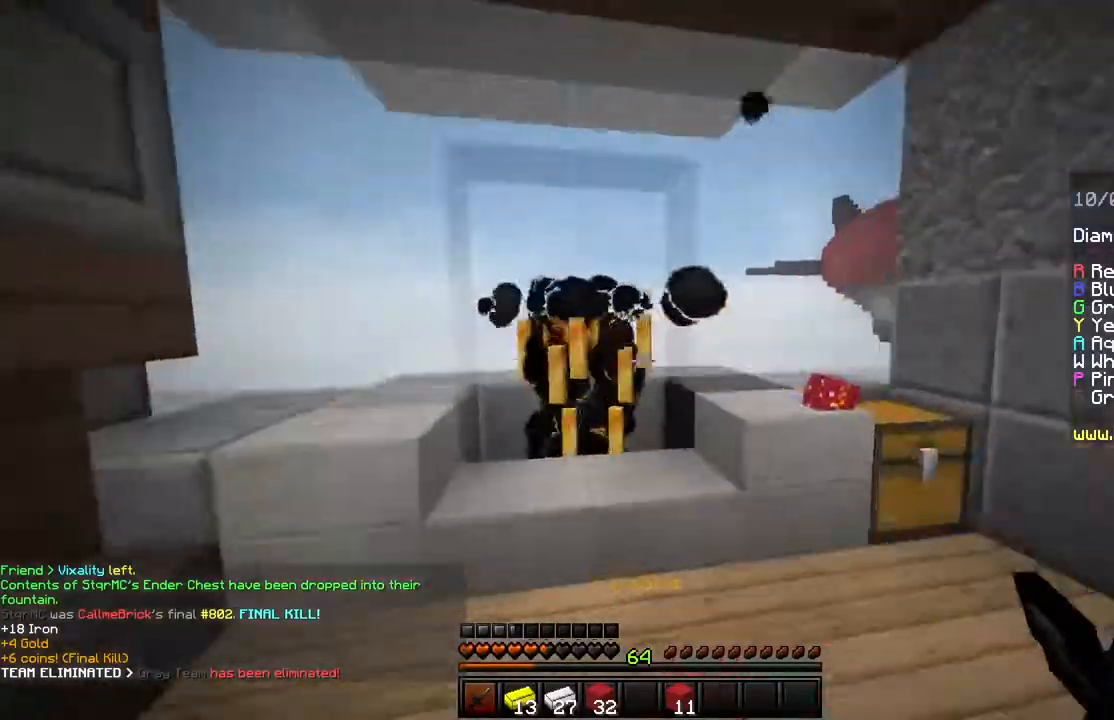
{"keys": [], "mouse": [], "events": [[251, "mouse_right", "down"], [351, "w", "up"], [401, "mouse_right", "up"]]}
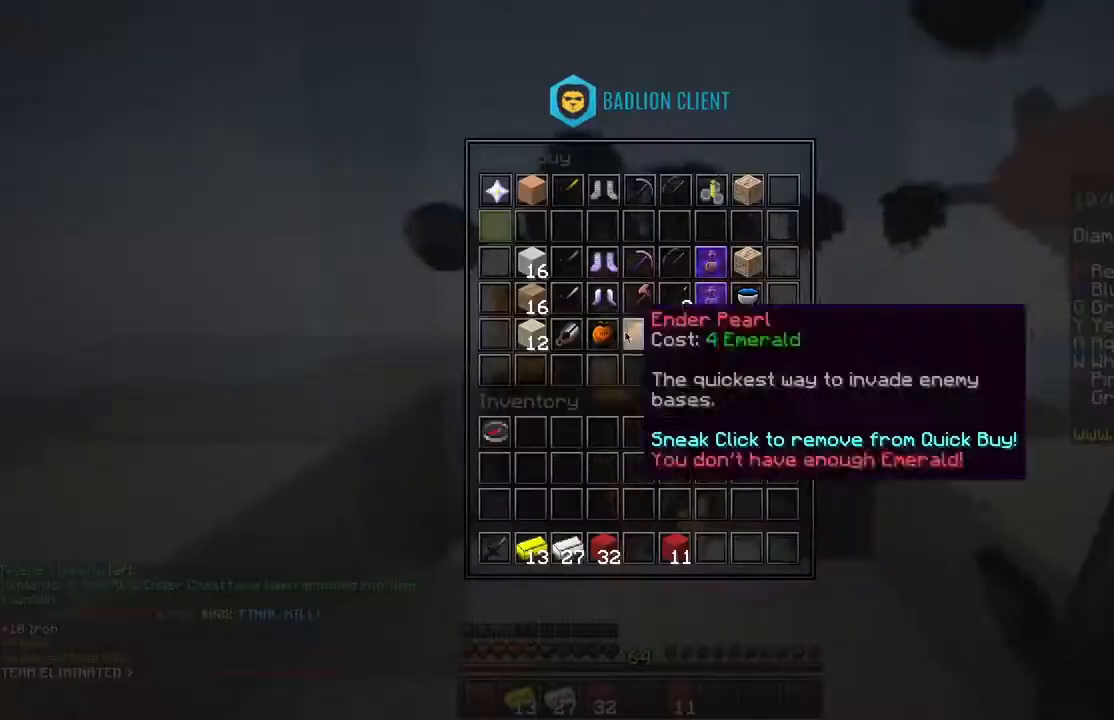
{"keys": [], "mouse": [], "events": []}
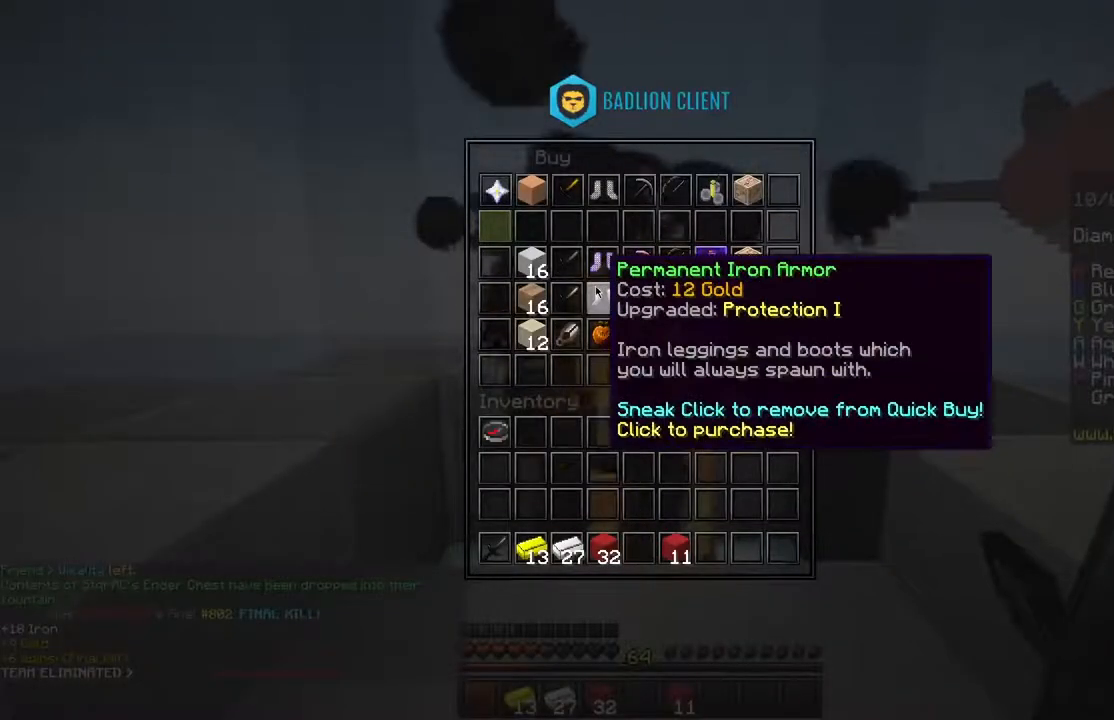
{"keys": [], "mouse": [], "events": []}
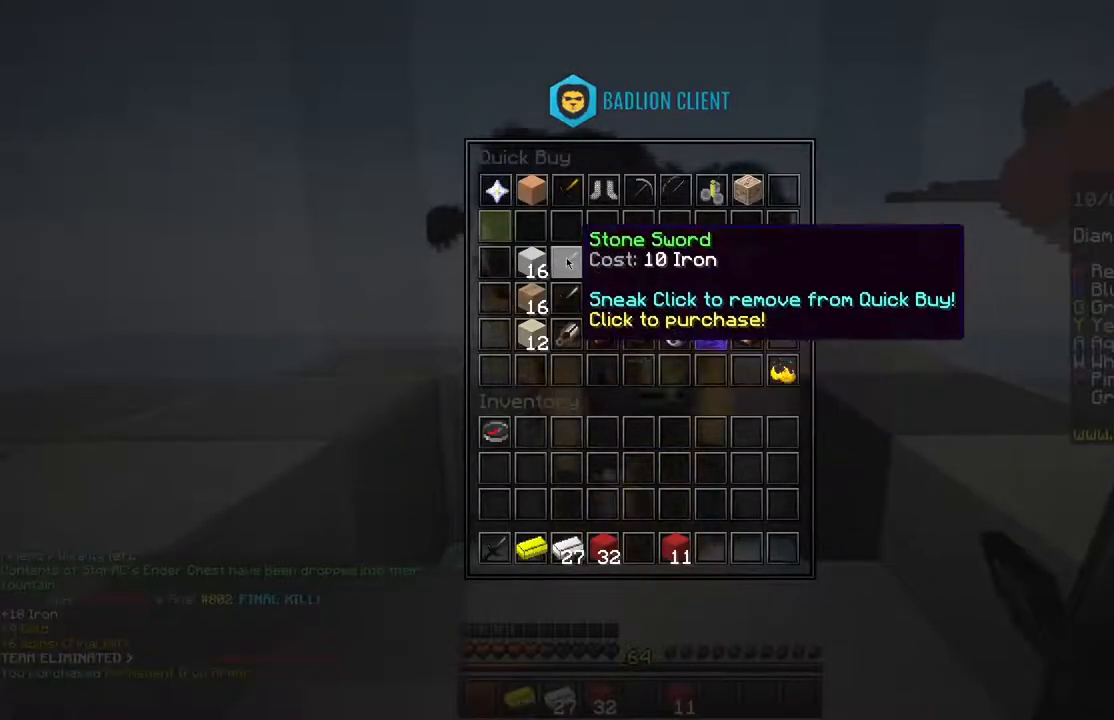
{"keys": [], "mouse": [], "events": []}
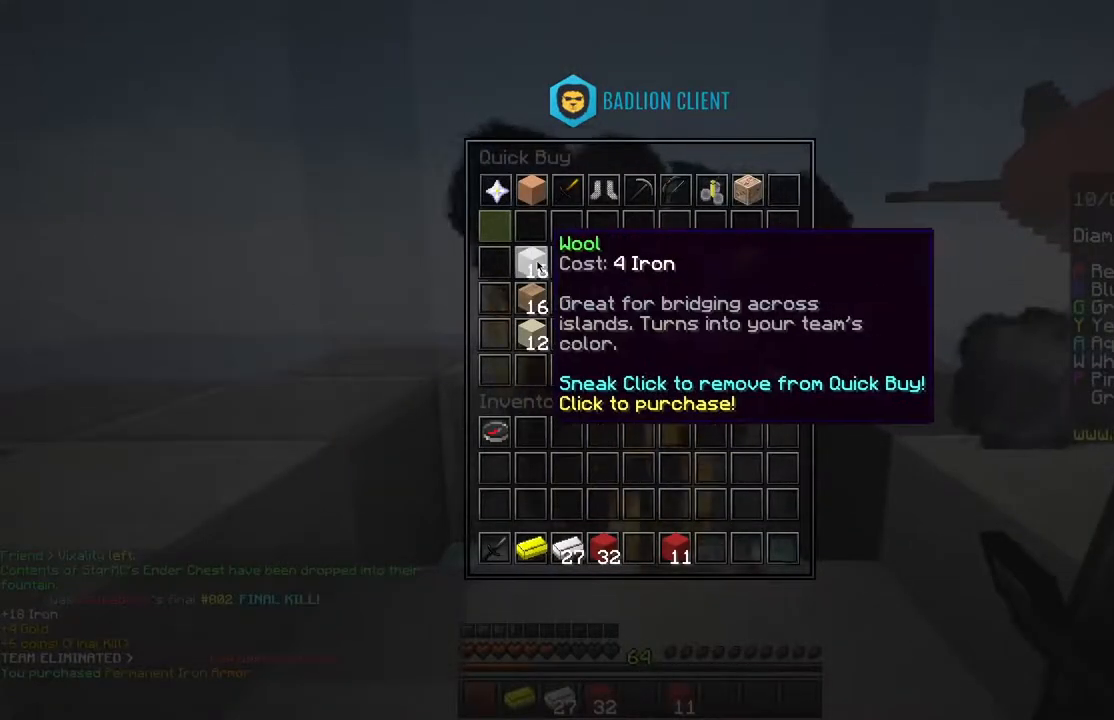
{"keys": ["w"], "mouse": [], "events": [[484, "w", "down"]]}
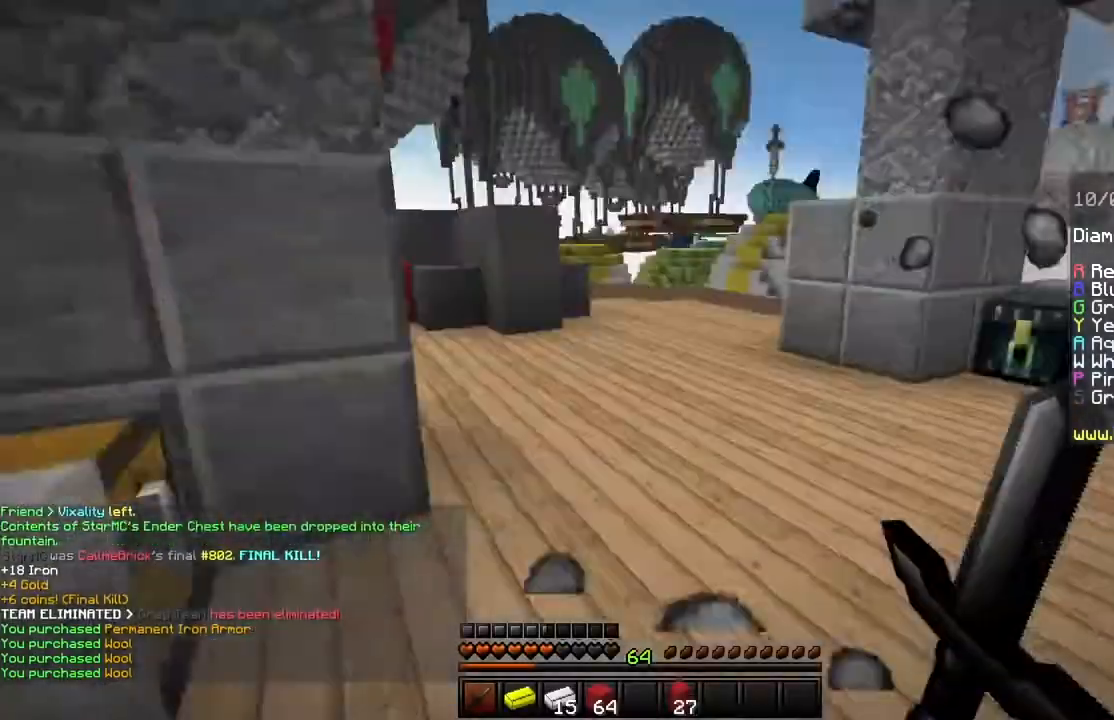
{"keys": ["d", "w"], "mouse": [], "events": [[83, "space", "down"], [350, "space", "up"], [467, "d", "down"]]}